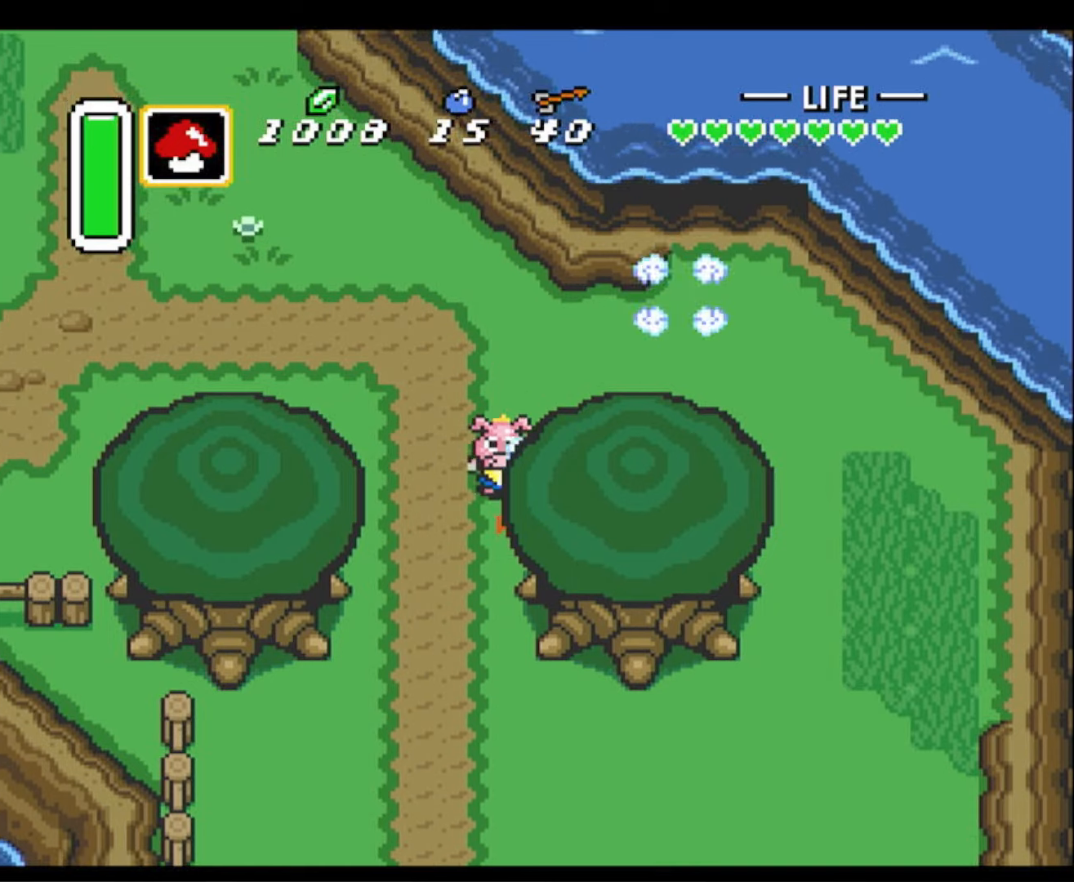
Gameplay with a controller (Nintendo layout); each line is a JSON object with the inputs held at the frame after it. "events" lists button and stick changes between this image and that frame as [ms after this image, input, new state], when the widget could be followed in between. Not read: L3 R3.
{"buttons": ["A"], "events": []}
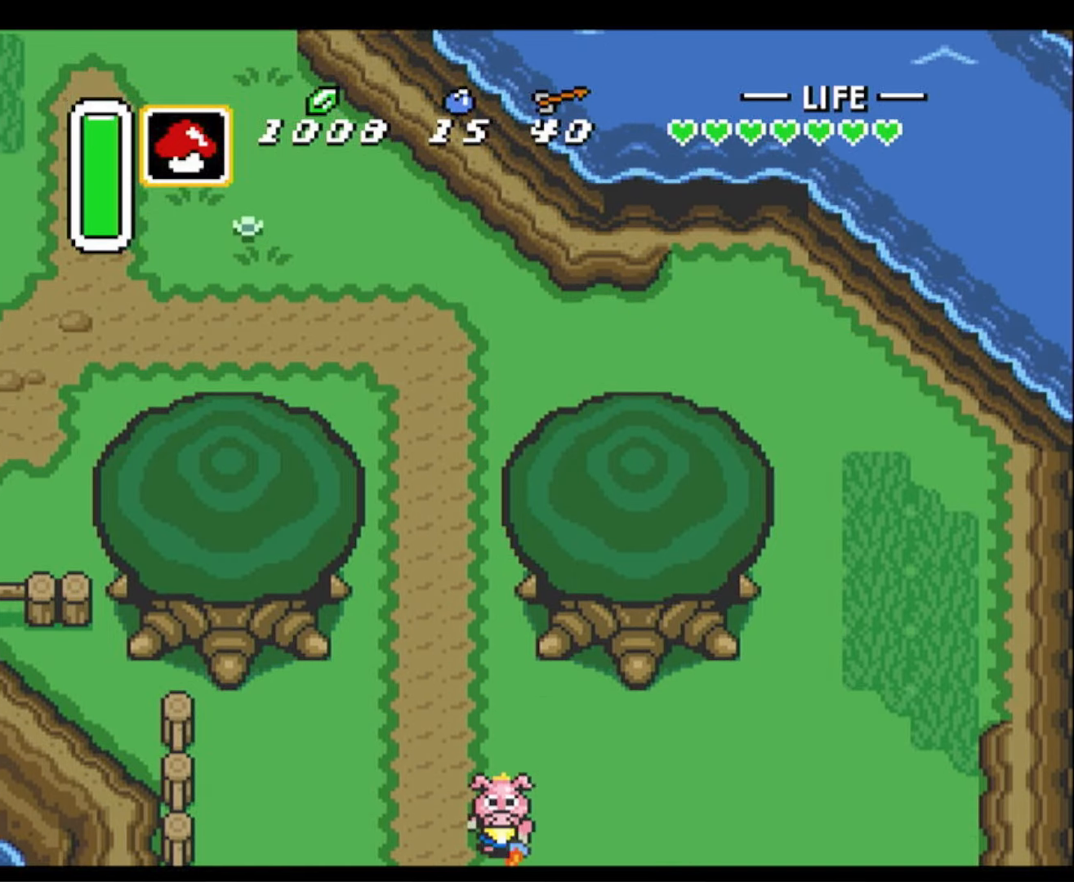
{"buttons": ["DPAD_DOWN", "DPAD_RIGHT"], "events": [[250, "DPAD_DOWN", "down"], [350, "A", "up"], [433, "DPAD_RIGHT", "down"]]}
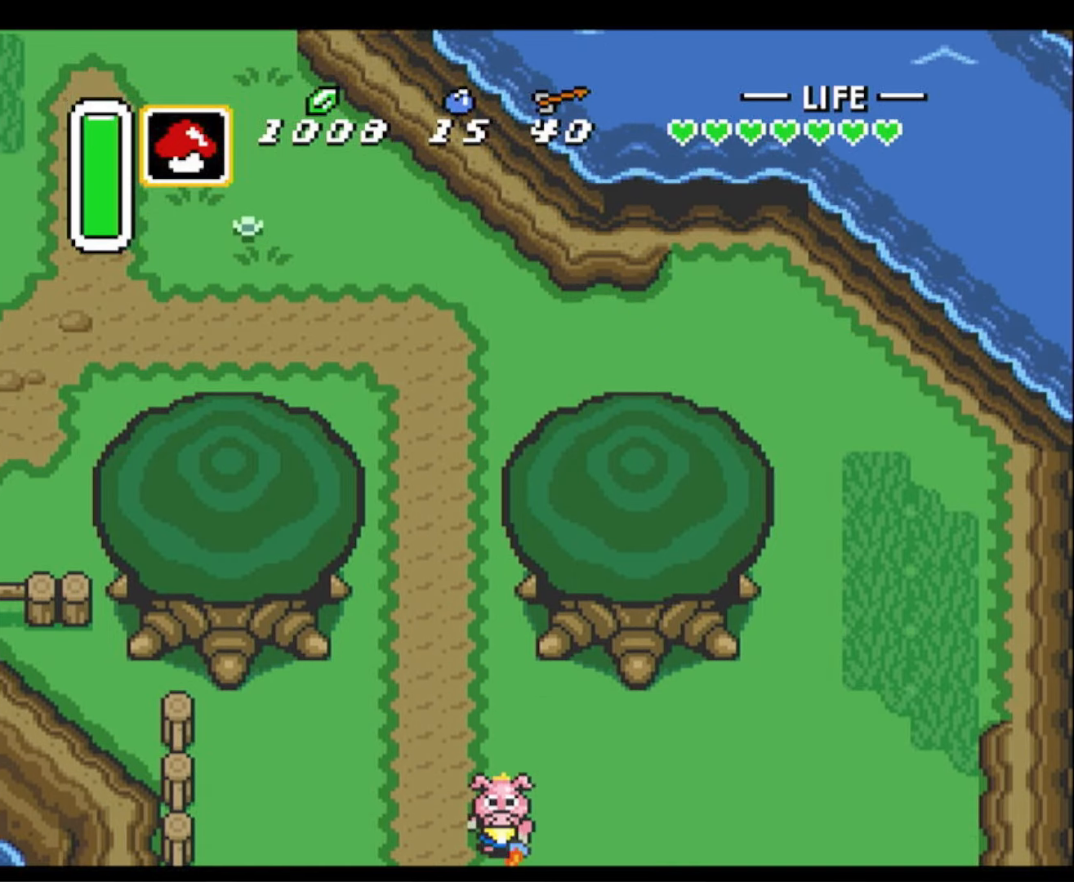
{"buttons": ["DPAD_DOWN"], "events": [[467, "DPAD_RIGHT", "up"]]}
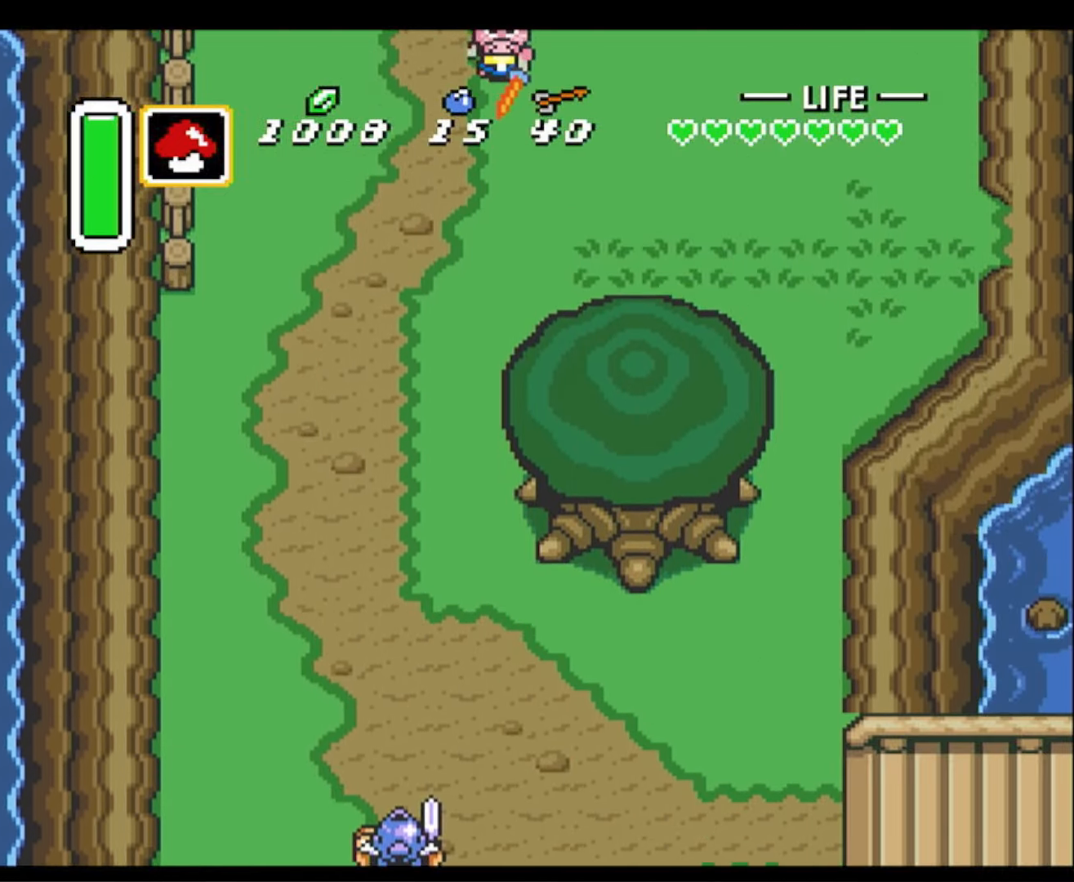
{"buttons": ["A"], "events": [[400, "A", "down"], [433, "DPAD_DOWN", "up"]]}
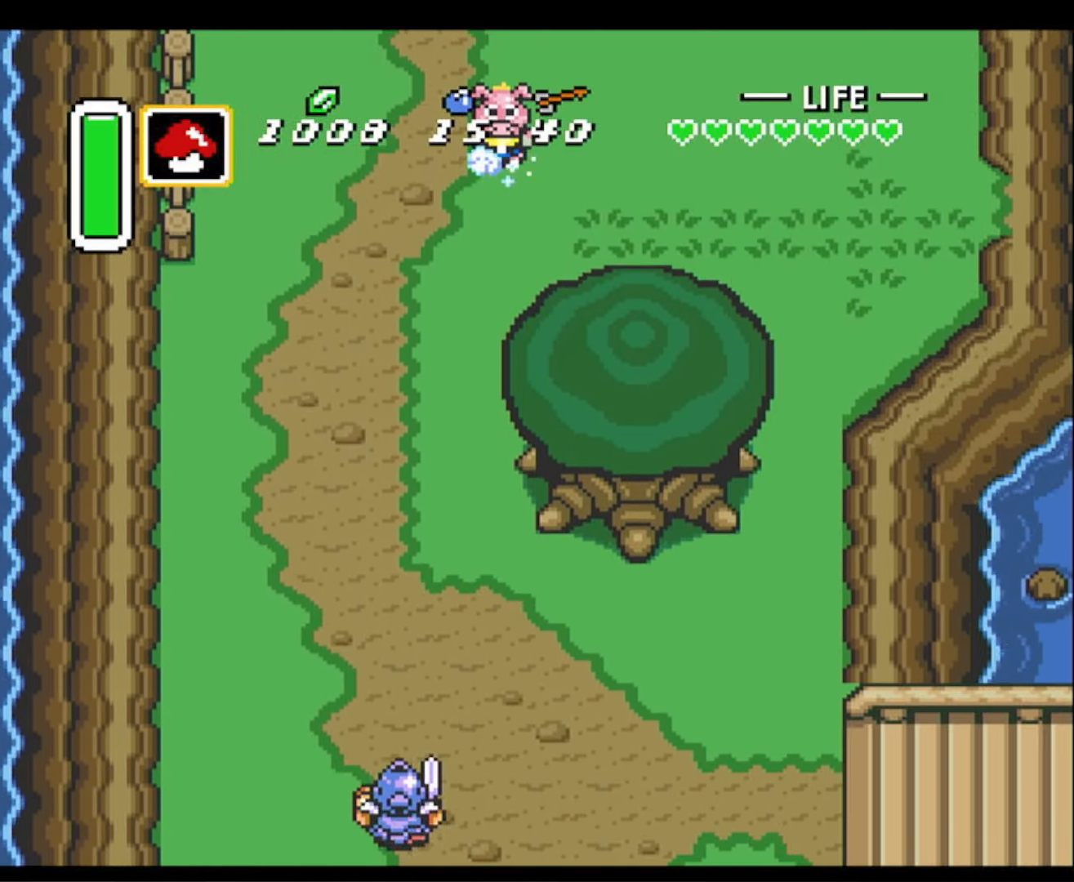
{"buttons": ["A"], "events": []}
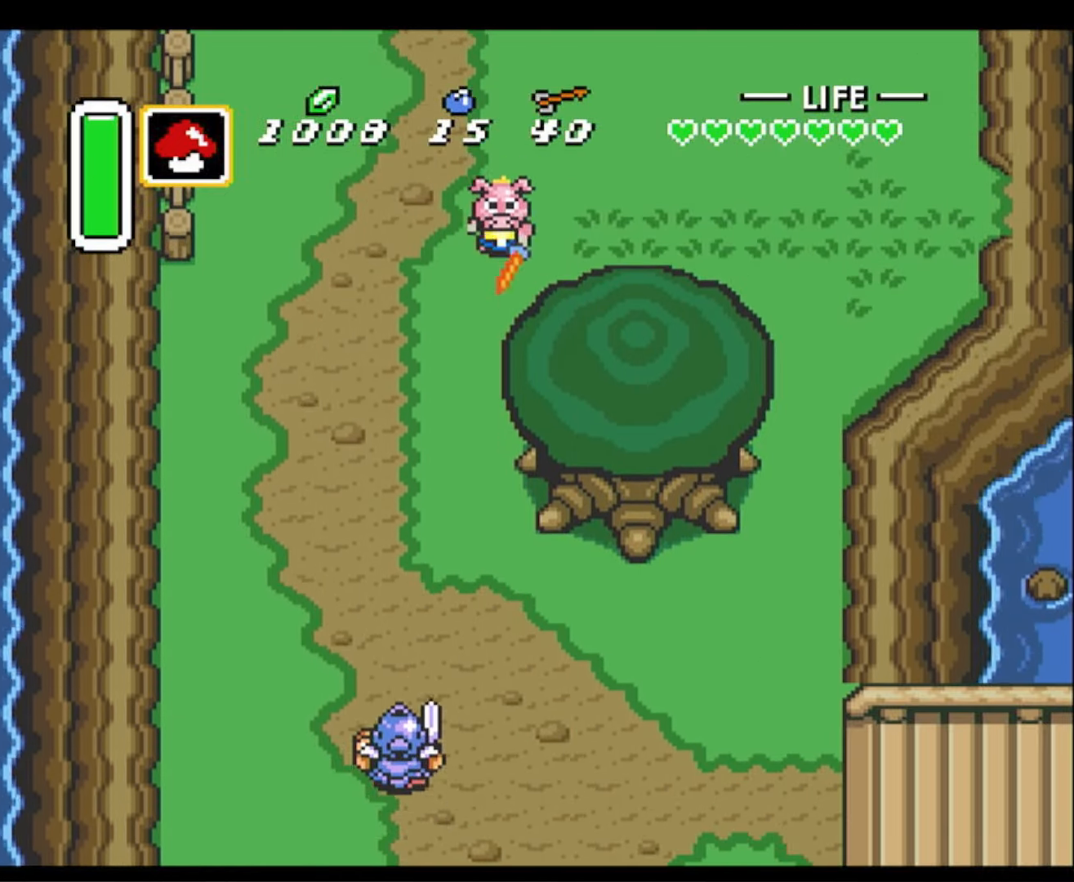
{"buttons": ["A"], "events": []}
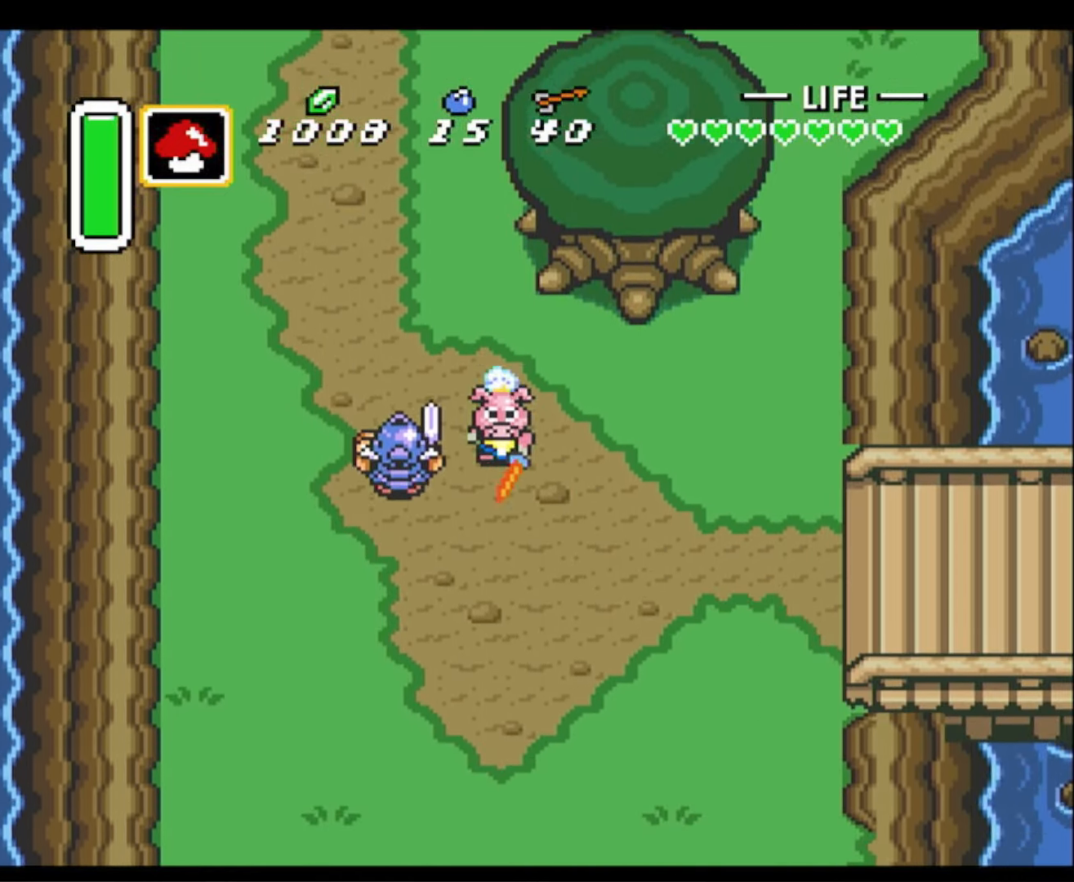
{"buttons": ["A"], "events": [[67, "A", "up"], [100, "DPAD_RIGHT", "down"], [150, "A", "down"], [200, "DPAD_RIGHT", "up"]]}
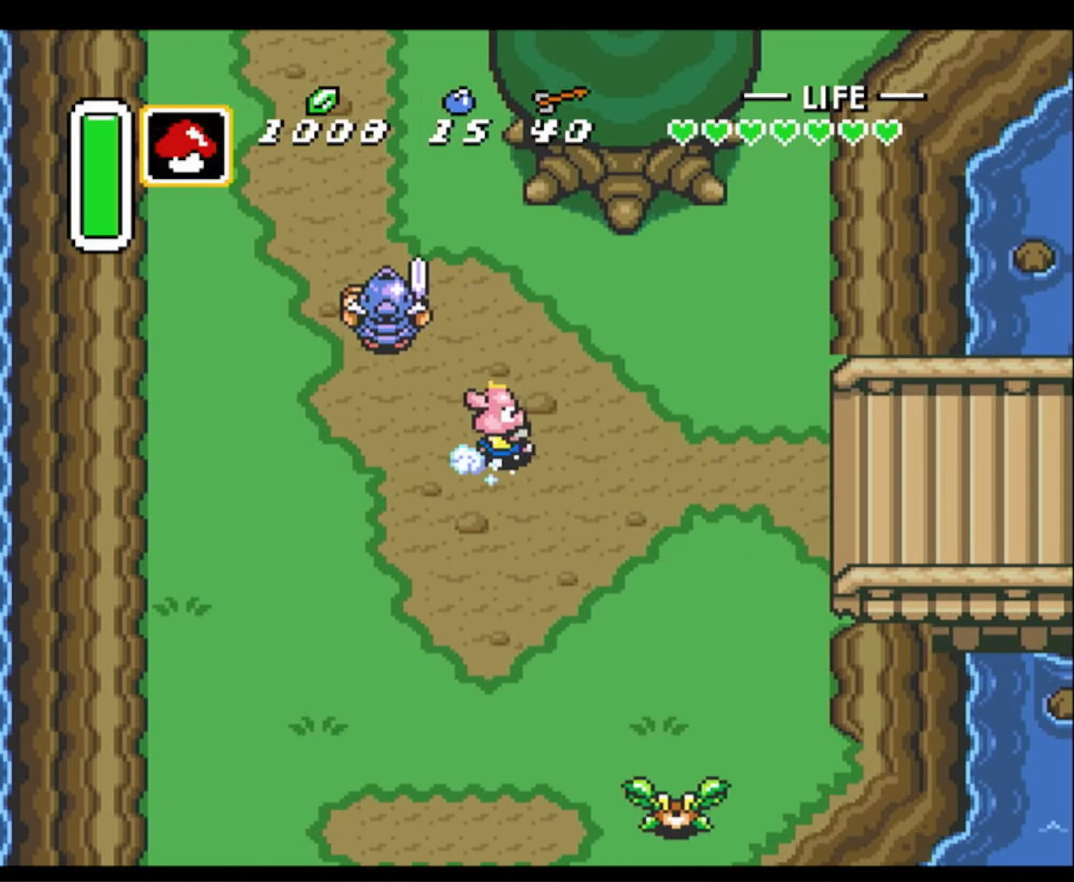
{"buttons": ["A"], "events": []}
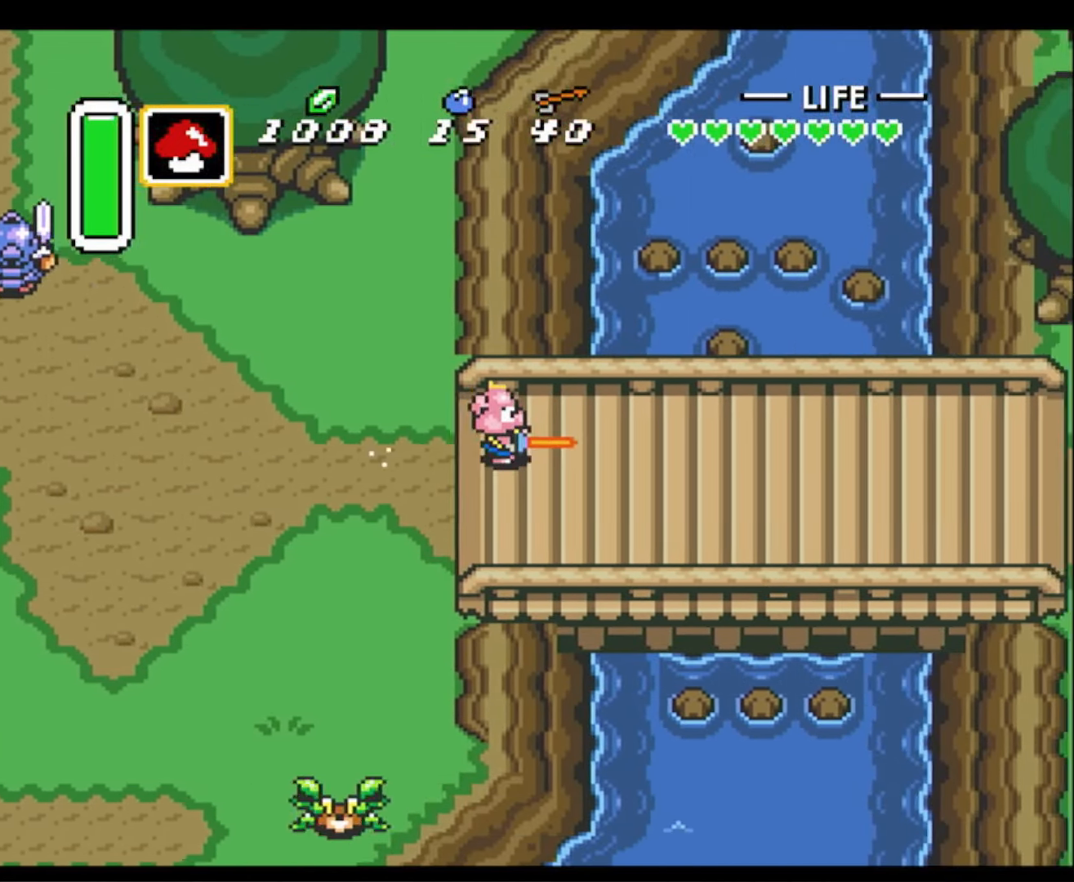
{"buttons": ["A"], "events": []}
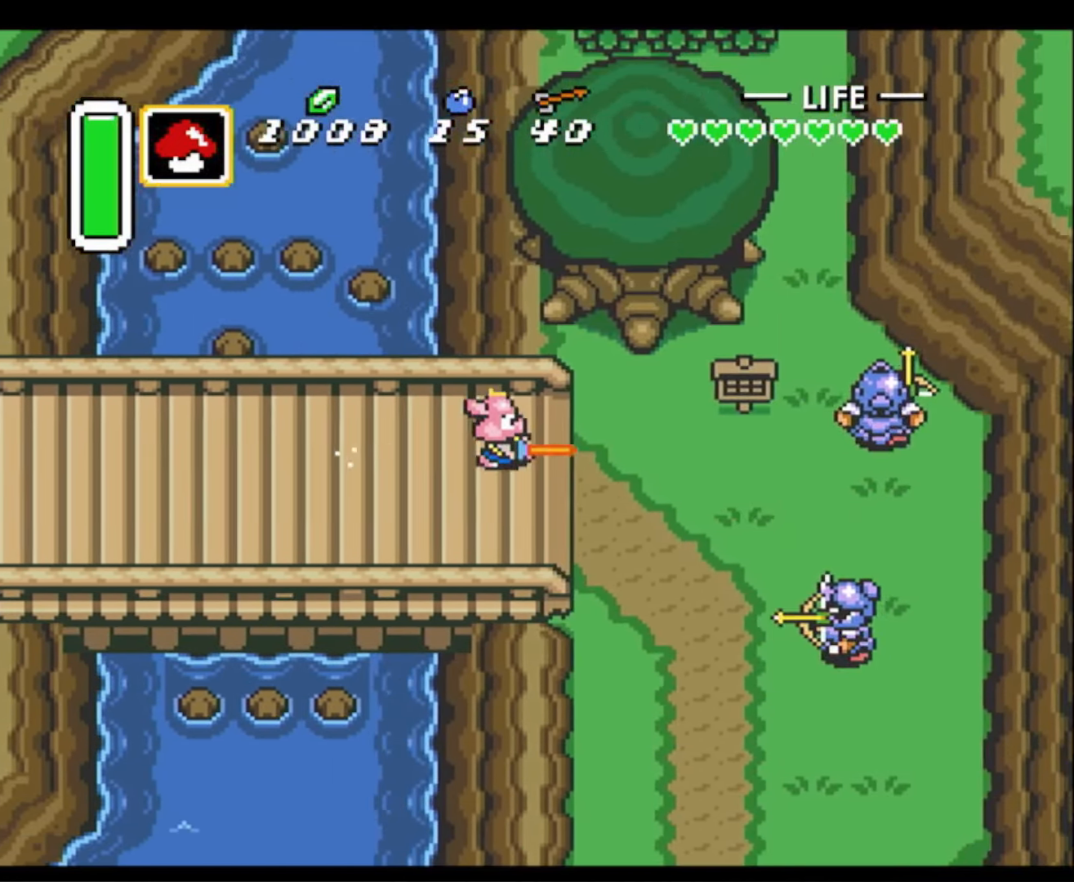
{"buttons": ["DPAD_UP"], "events": [[333, "A", "up"], [350, "DPAD_UP", "down"]]}
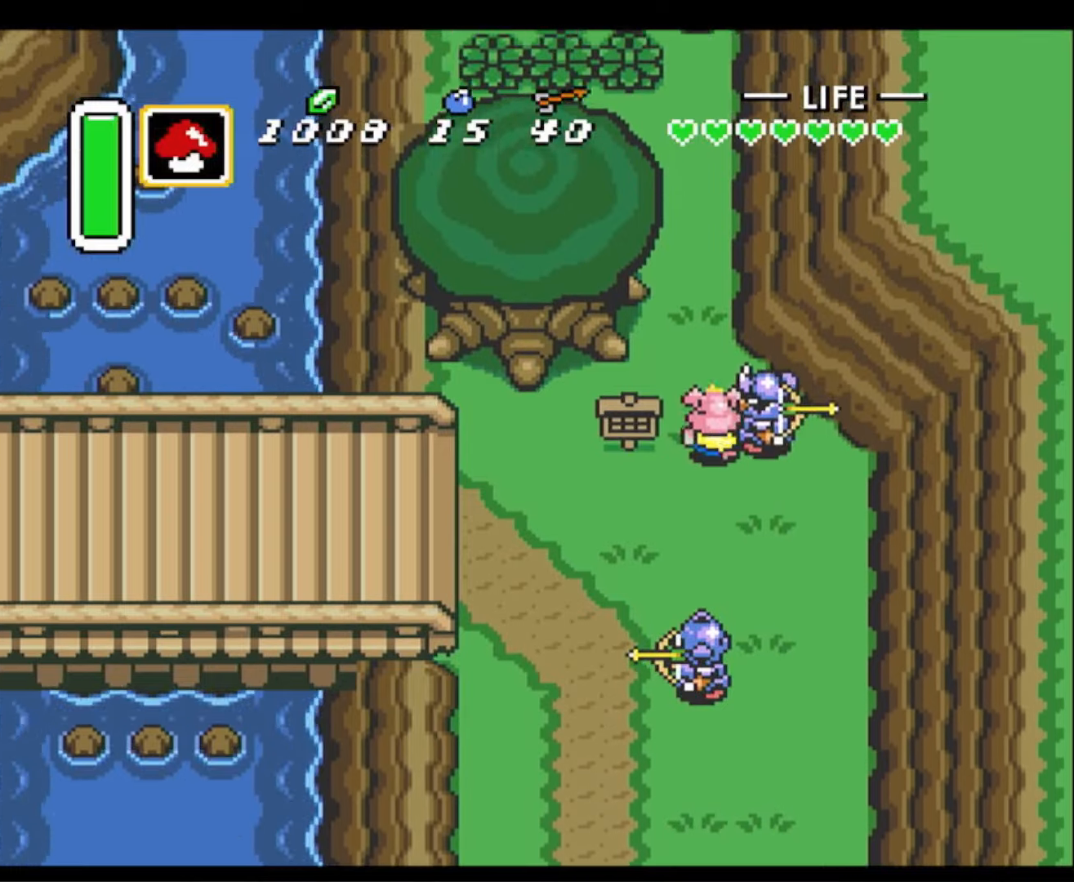
{"buttons": ["DPAD_UP"], "events": [[17, "B", "down"], [217, "B", "up"]]}
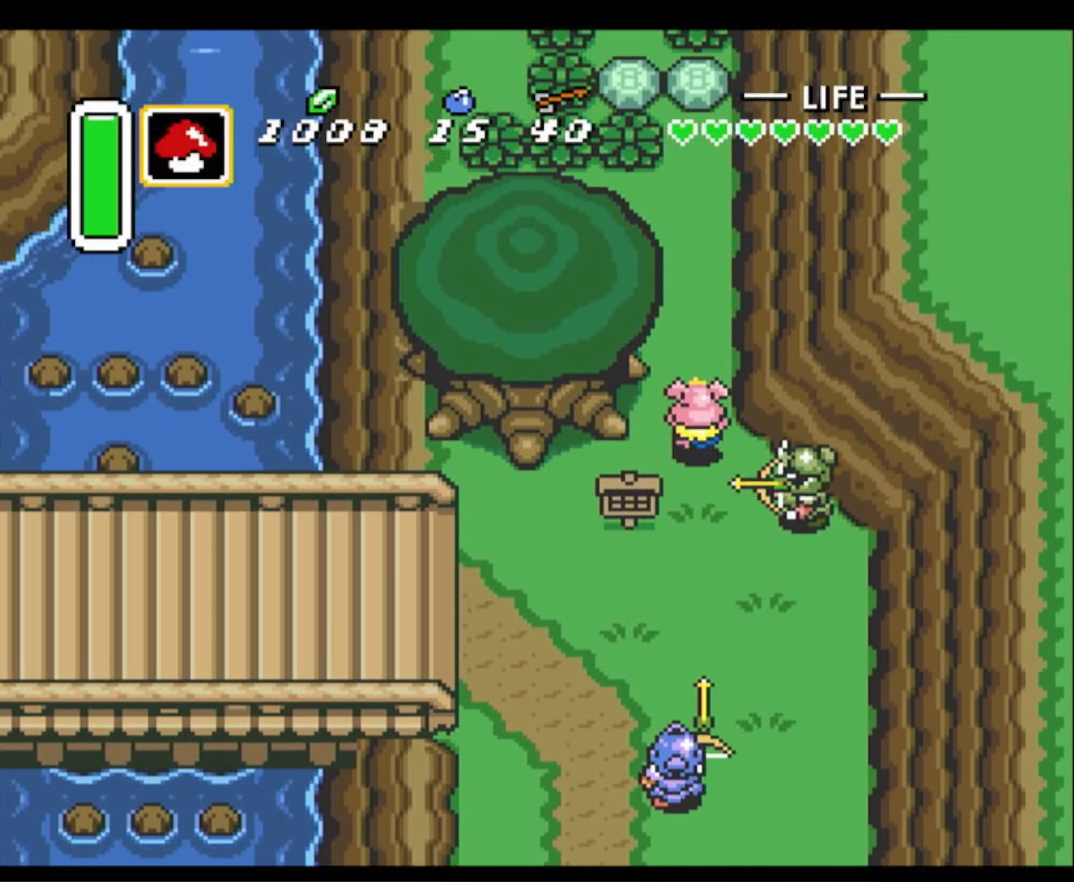
{"buttons": ["DPAD_UP"], "events": []}
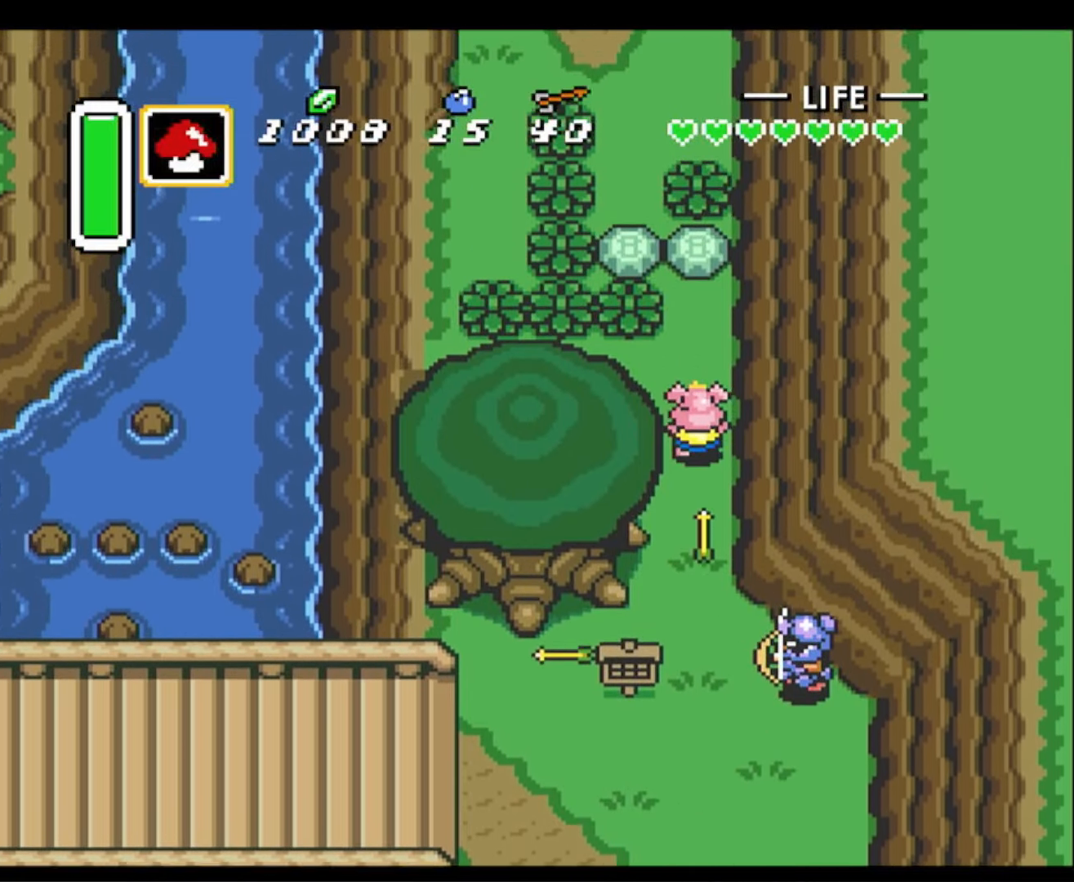
{"buttons": ["A", "DPAD_UP"], "events": [[434, "A", "down"]]}
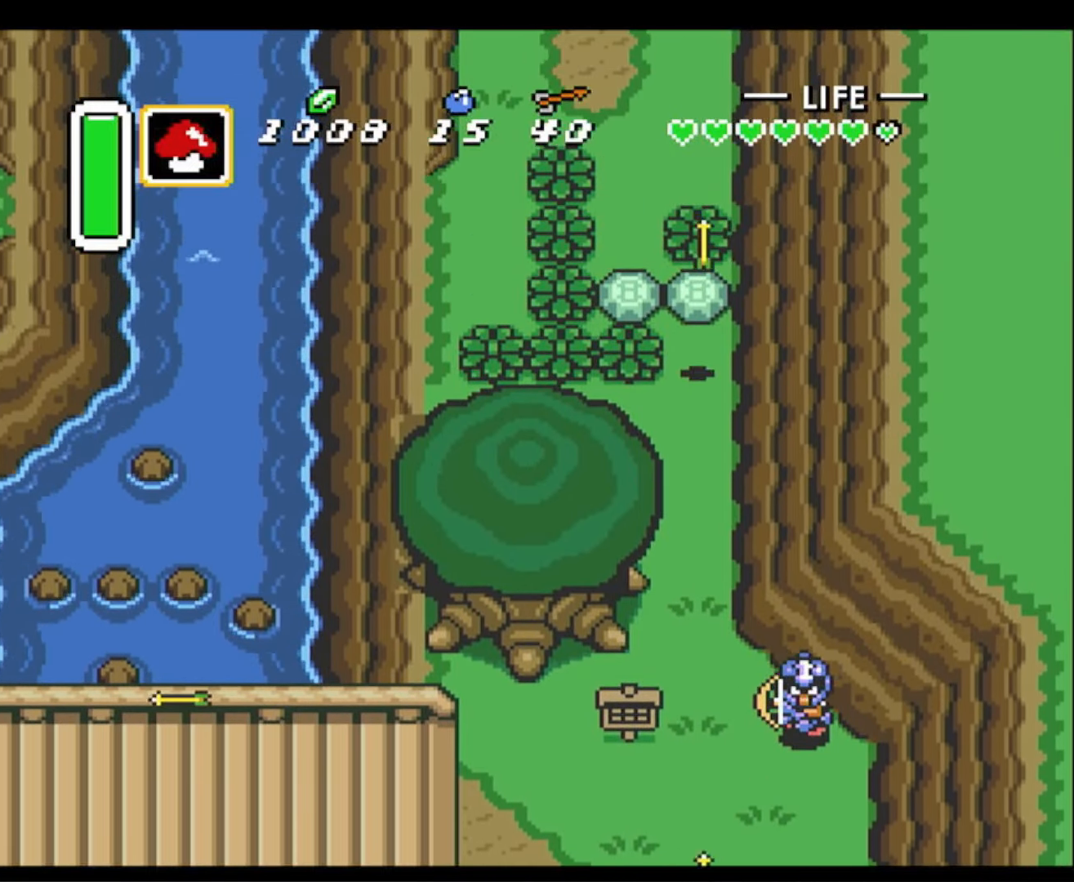
{"buttons": ["DPAD_UP"], "events": [[84, "A", "up"], [284, "A", "down"], [400, "A", "up"]]}
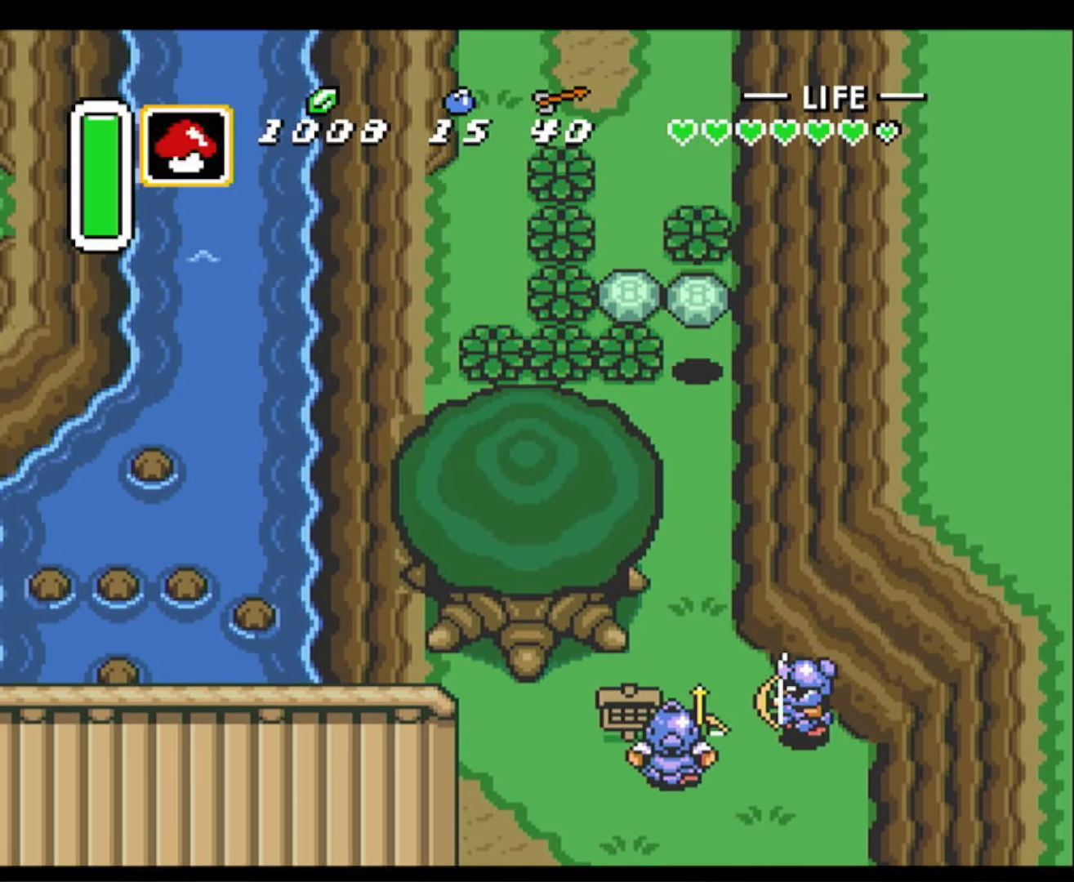
{"buttons": ["DPAD_UP"], "events": [[267, "A", "down"], [300, "A", "up"], [400, "B", "down"], [500, "B", "up"]]}
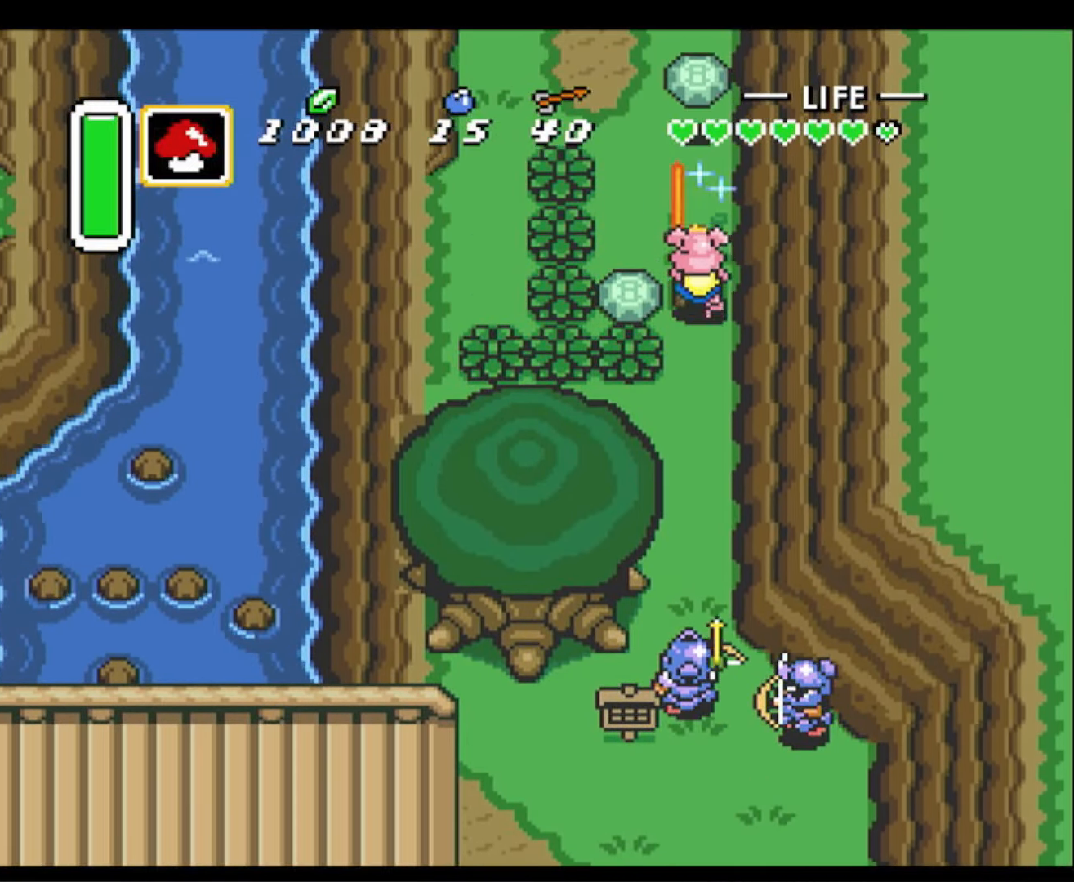
{"buttons": ["DPAD_UP", "DPAD_LEFT"], "events": [[150, "B", "down"], [217, "B", "up"], [417, "DPAD_LEFT", "down"]]}
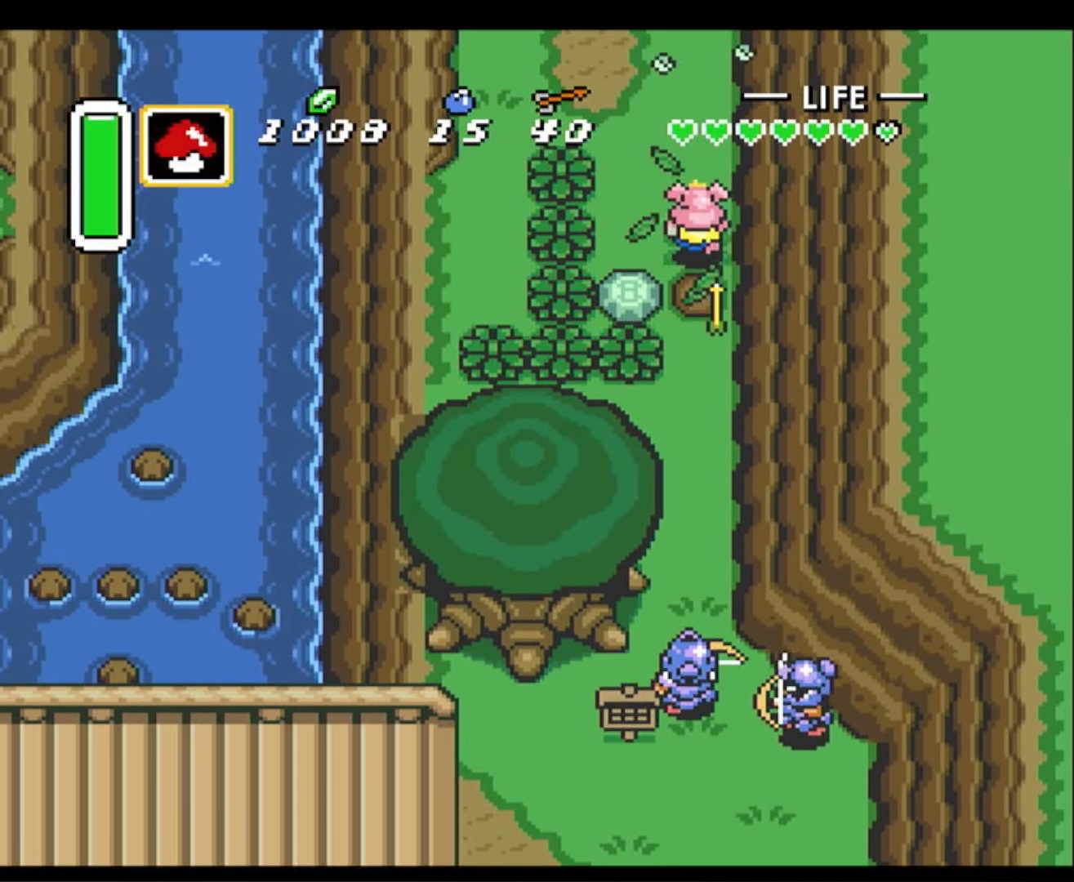
{"buttons": ["DPAD_UP"], "events": [[267, "DPAD_LEFT", "up"]]}
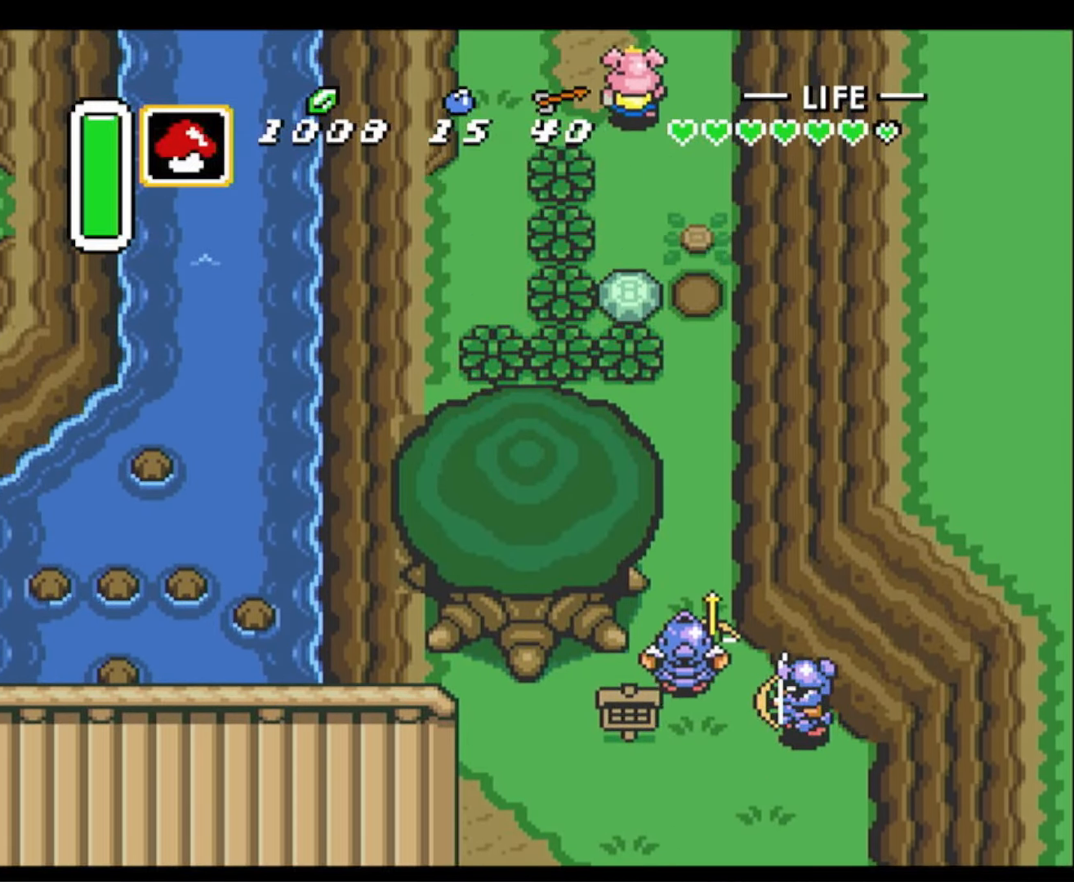
{"buttons": [], "events": [[434, "DPAD_UP", "up"]]}
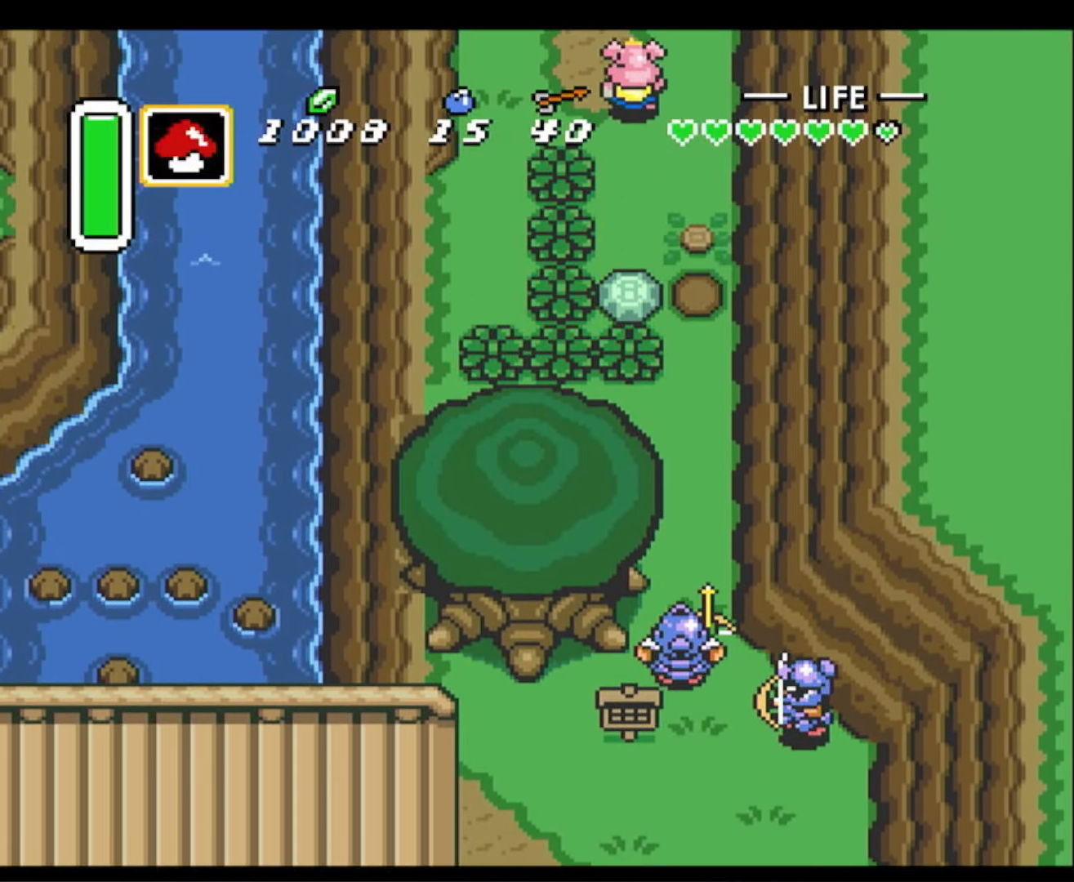
{"buttons": ["DPAD_UP", "DPAD_RIGHT"], "events": [[84, "DPAD_RIGHT", "down"], [84, "DPAD_UP", "down"]]}
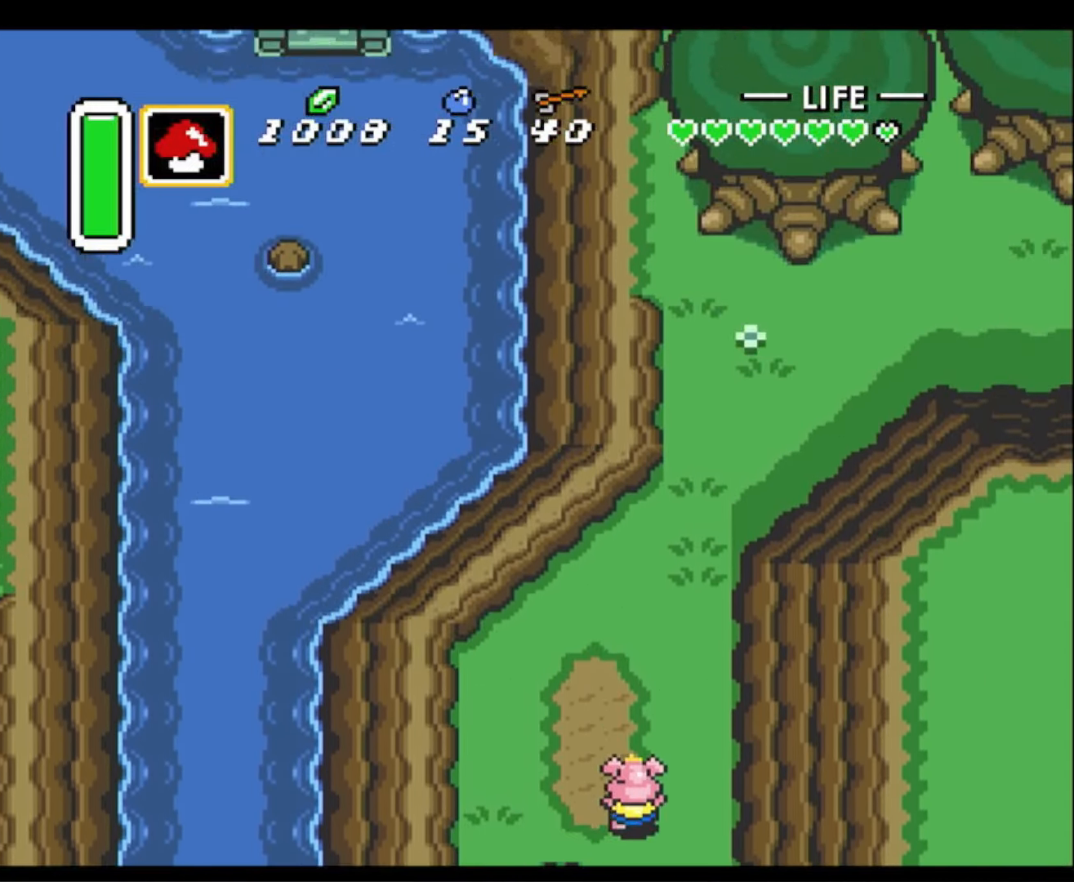
{"buttons": ["DPAD_UP", "DPAD_RIGHT"], "events": []}
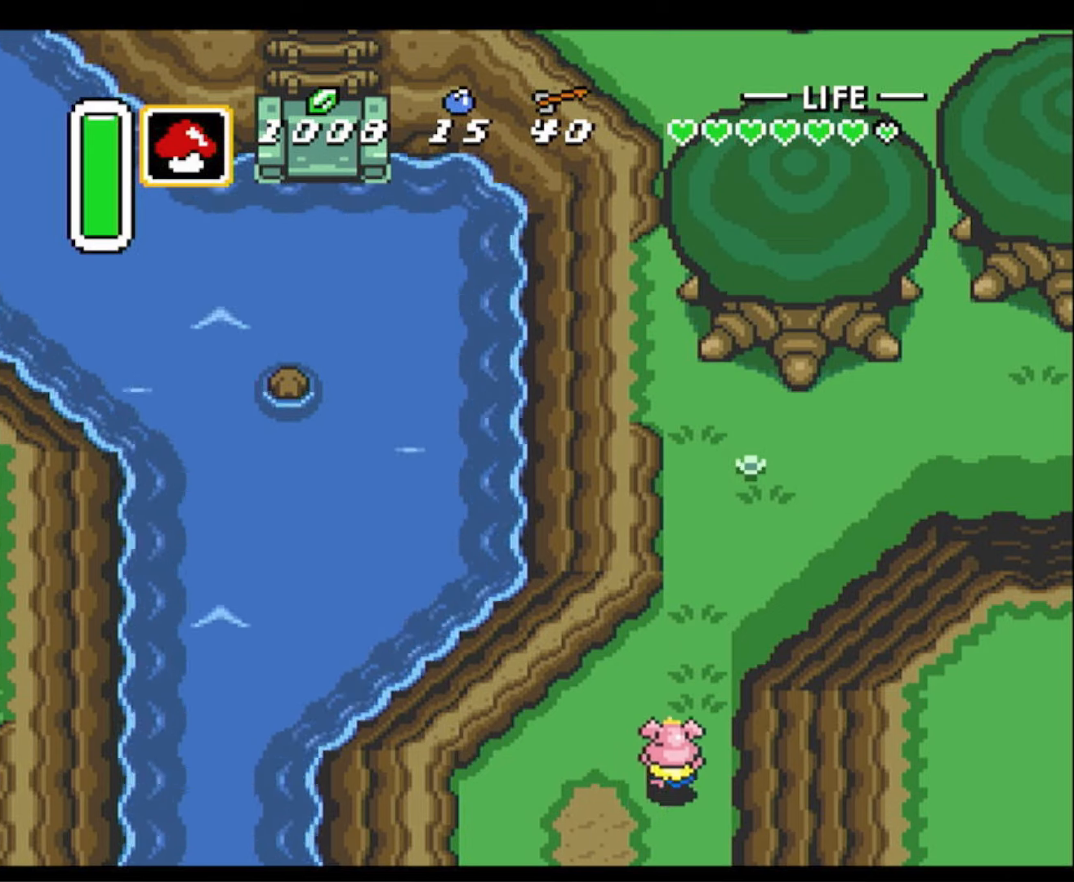
{"buttons": ["A", "DPAD_RIGHT"], "events": [[183, "DPAD_RIGHT", "up"], [333, "DPAD_RIGHT", "down"], [416, "A", "down"], [416, "DPAD_UP", "up"]]}
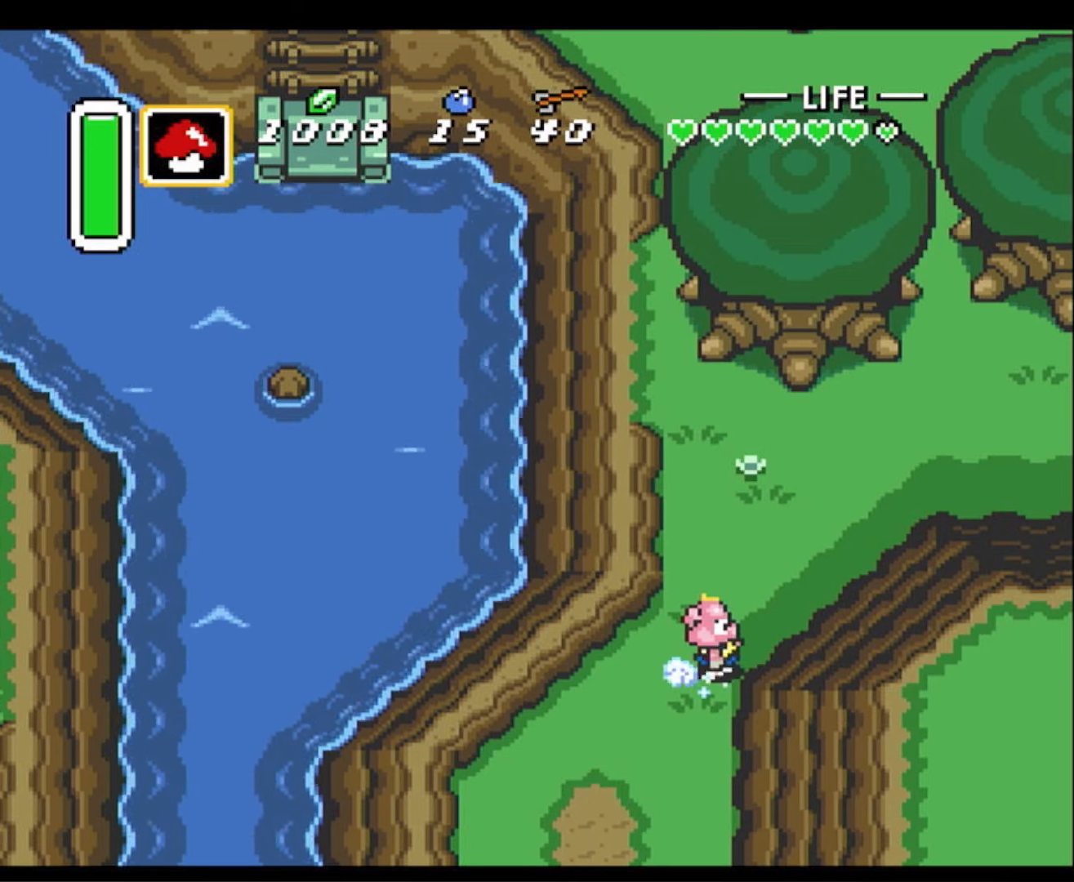
{"buttons": ["A"], "events": [[33, "DPAD_RIGHT", "up"]]}
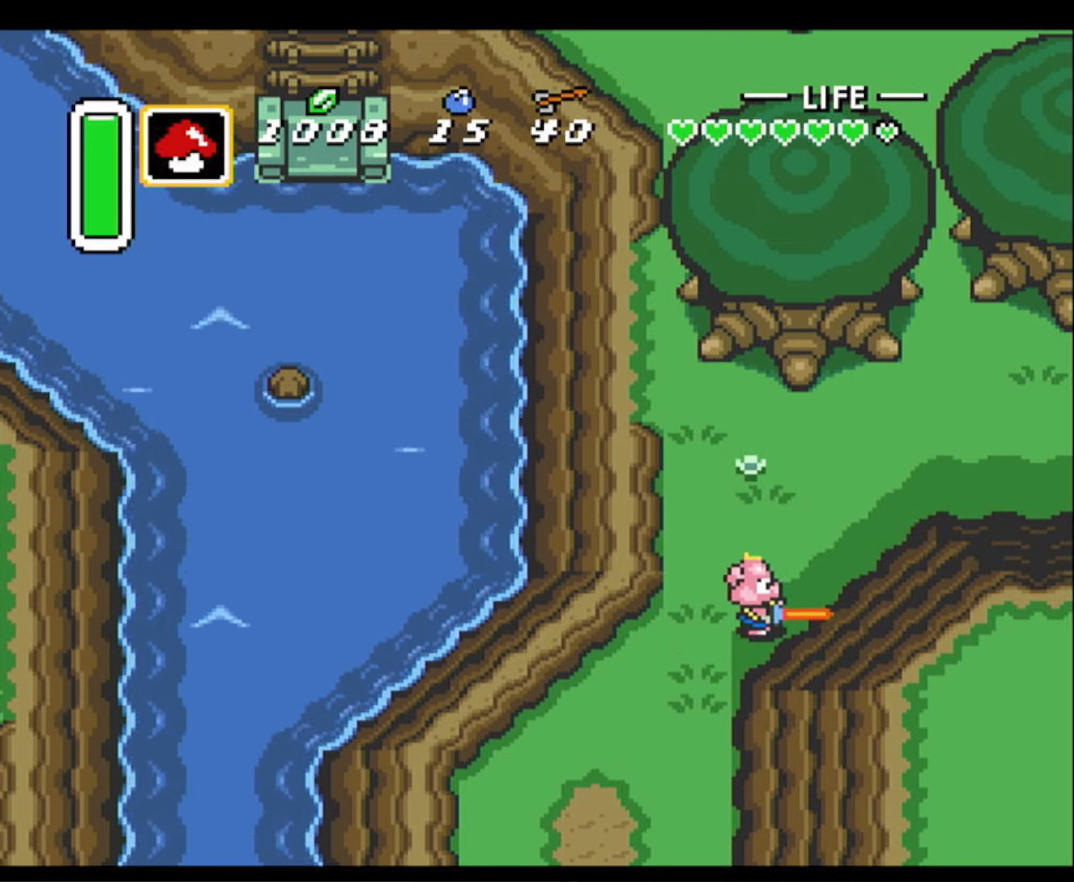
{"buttons": ["A"], "events": []}
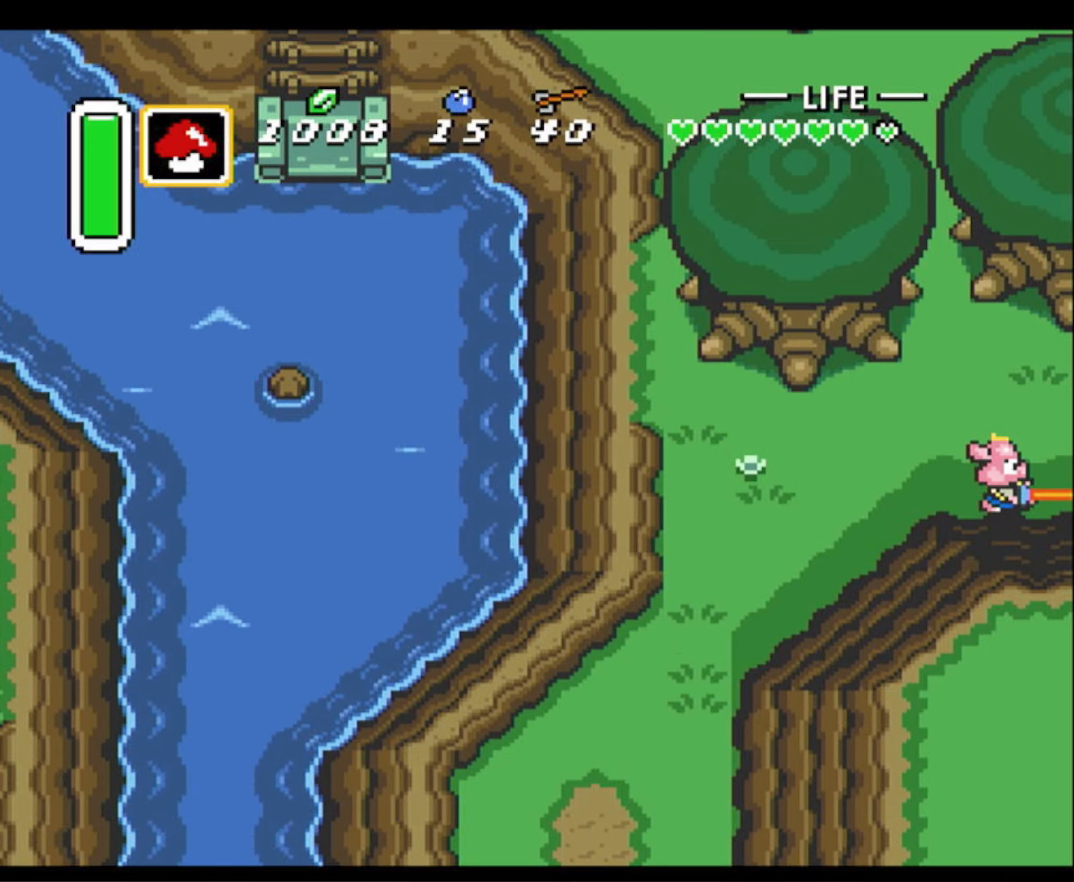
{"buttons": ["DPAD_DOWN", "DPAD_RIGHT"], "events": [[150, "DPAD_RIGHT", "down"], [283, "A", "up"], [300, "DPAD_DOWN", "down"]]}
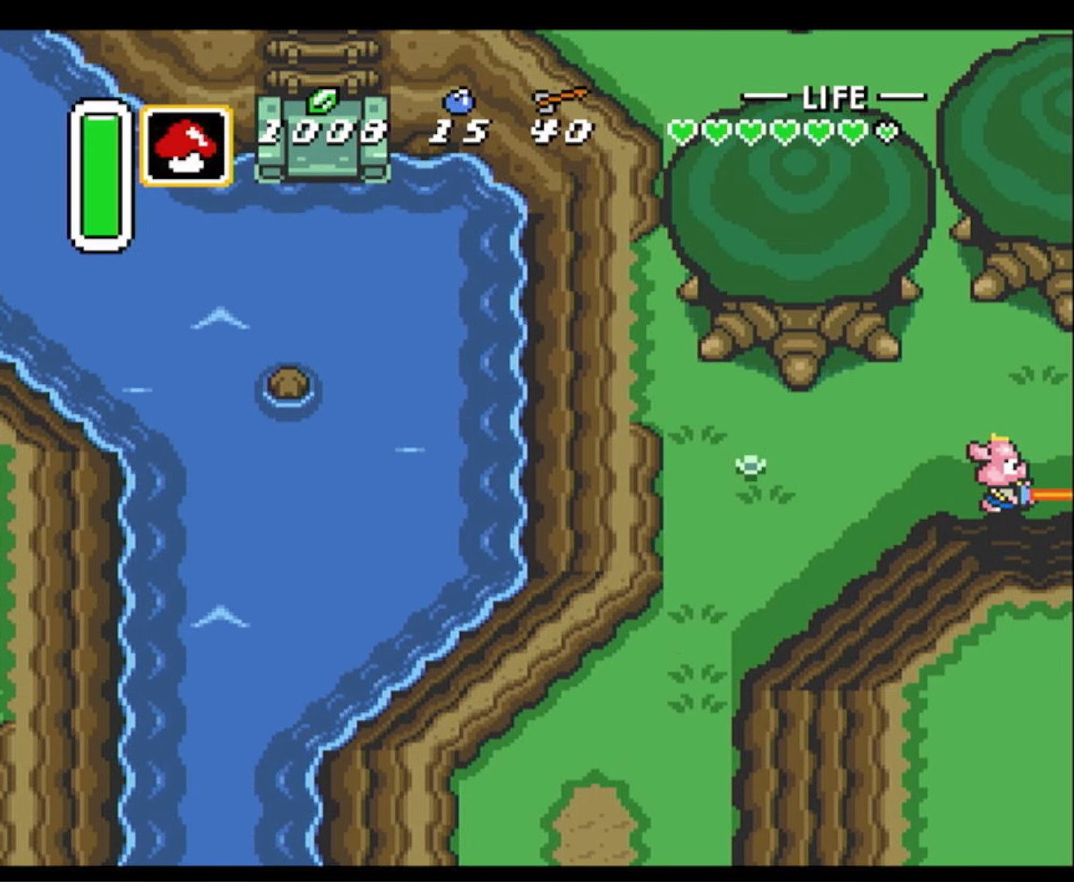
{"buttons": ["DPAD_DOWN", "DPAD_RIGHT"], "events": []}
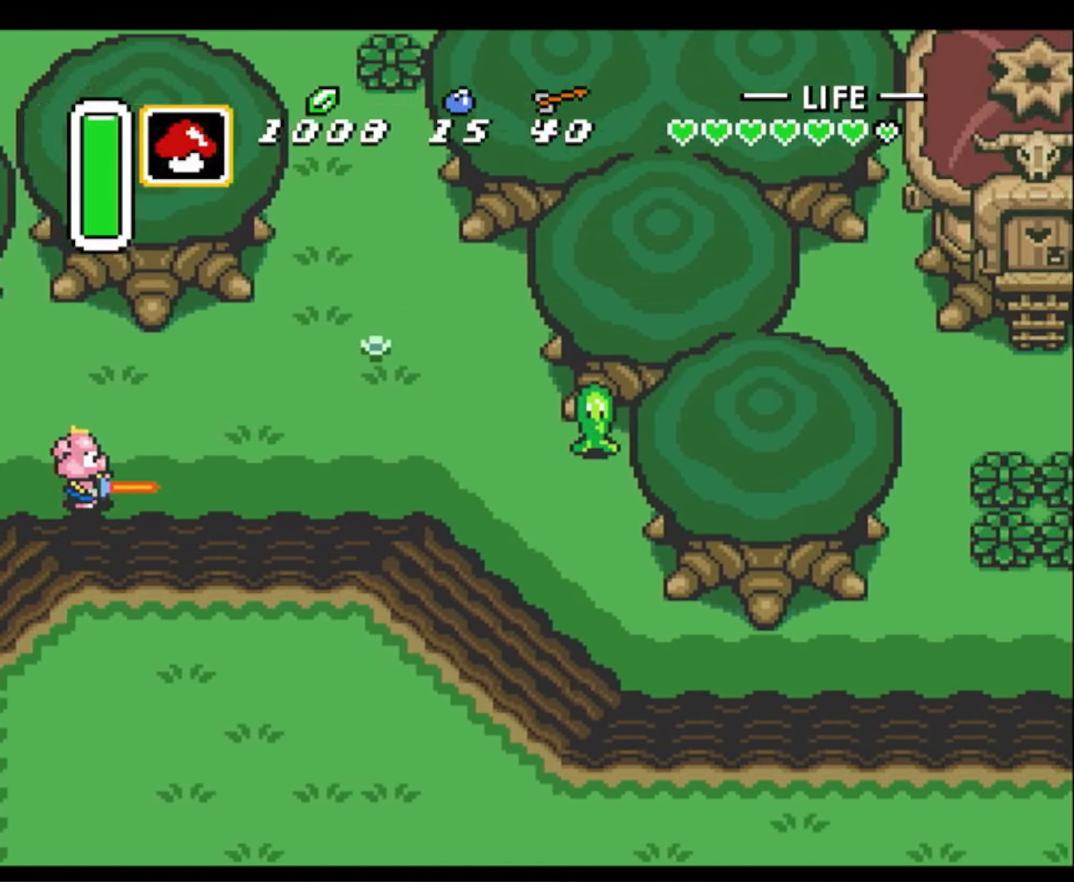
{"buttons": ["DPAD_DOWN", "DPAD_RIGHT"], "events": []}
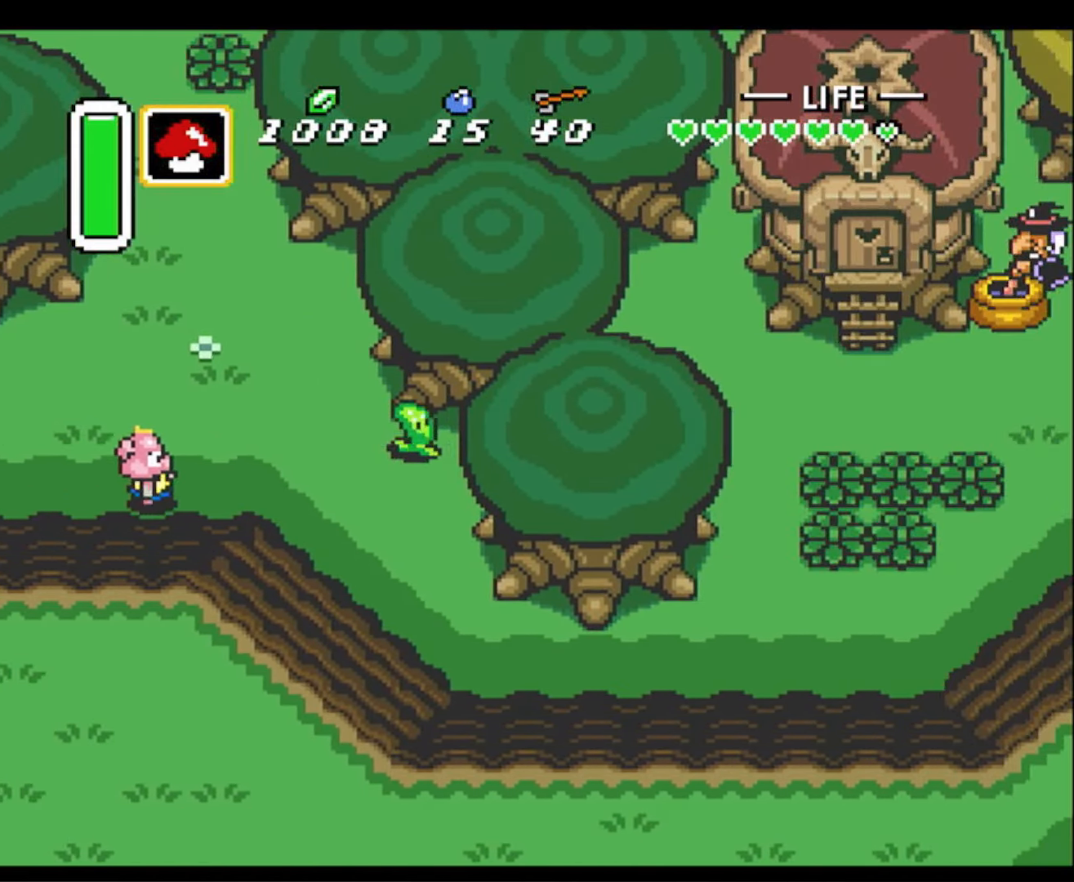
{"buttons": ["DPAD_DOWN", "DPAD_RIGHT"], "events": []}
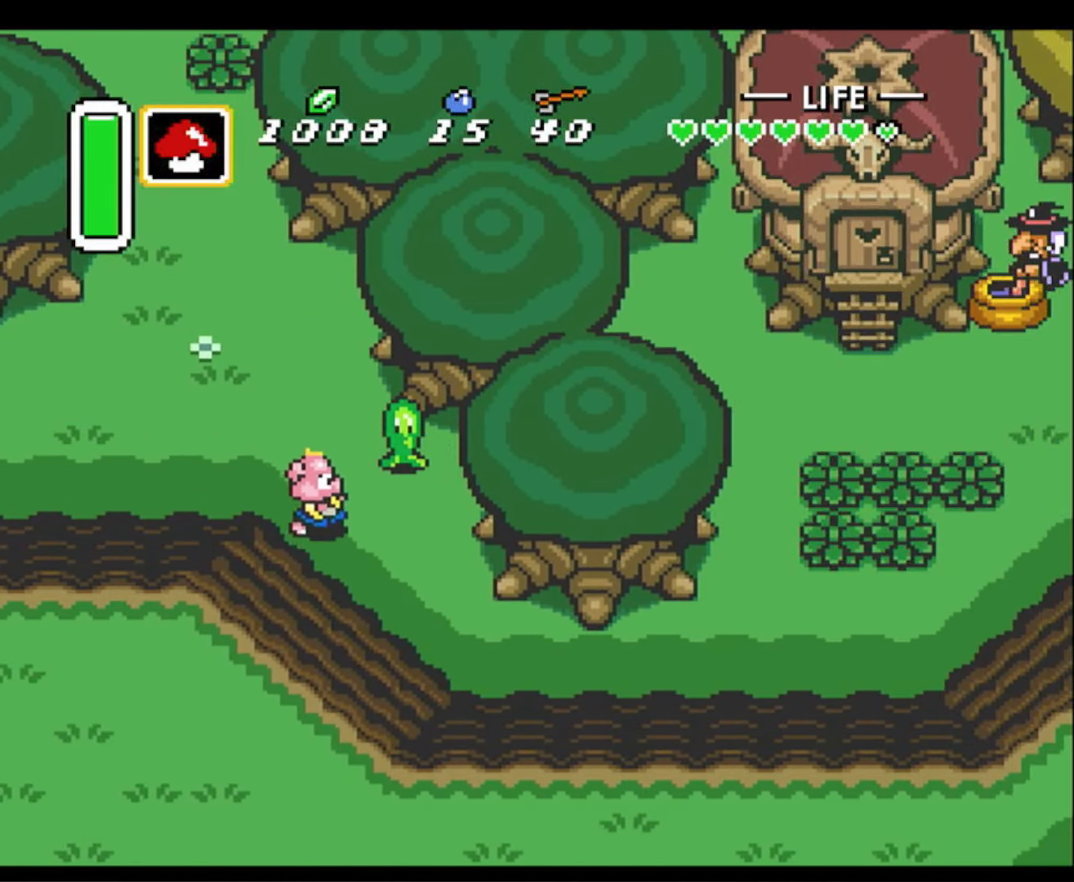
{"buttons": ["DPAD_RIGHT"], "events": [[500, "DPAD_DOWN", "up"]]}
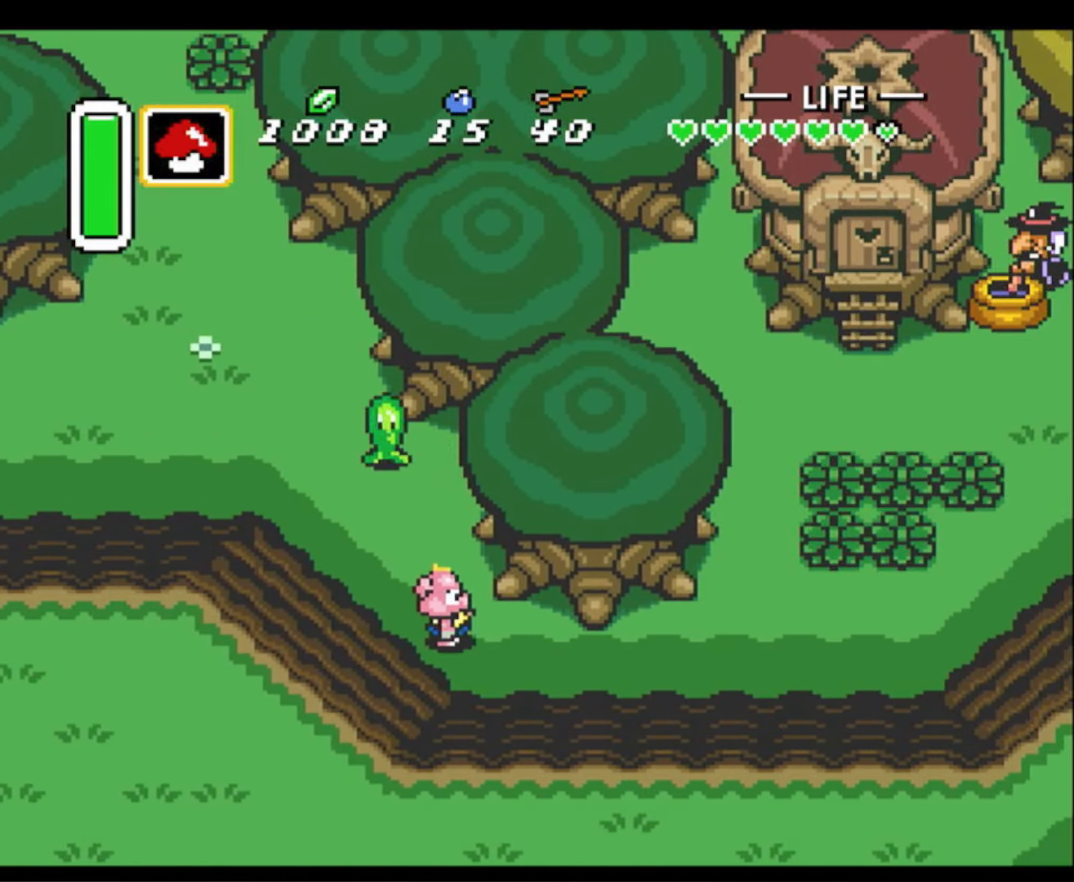
{"buttons": ["DPAD_UP", "DPAD_RIGHT"], "events": [[500, "DPAD_UP", "down"]]}
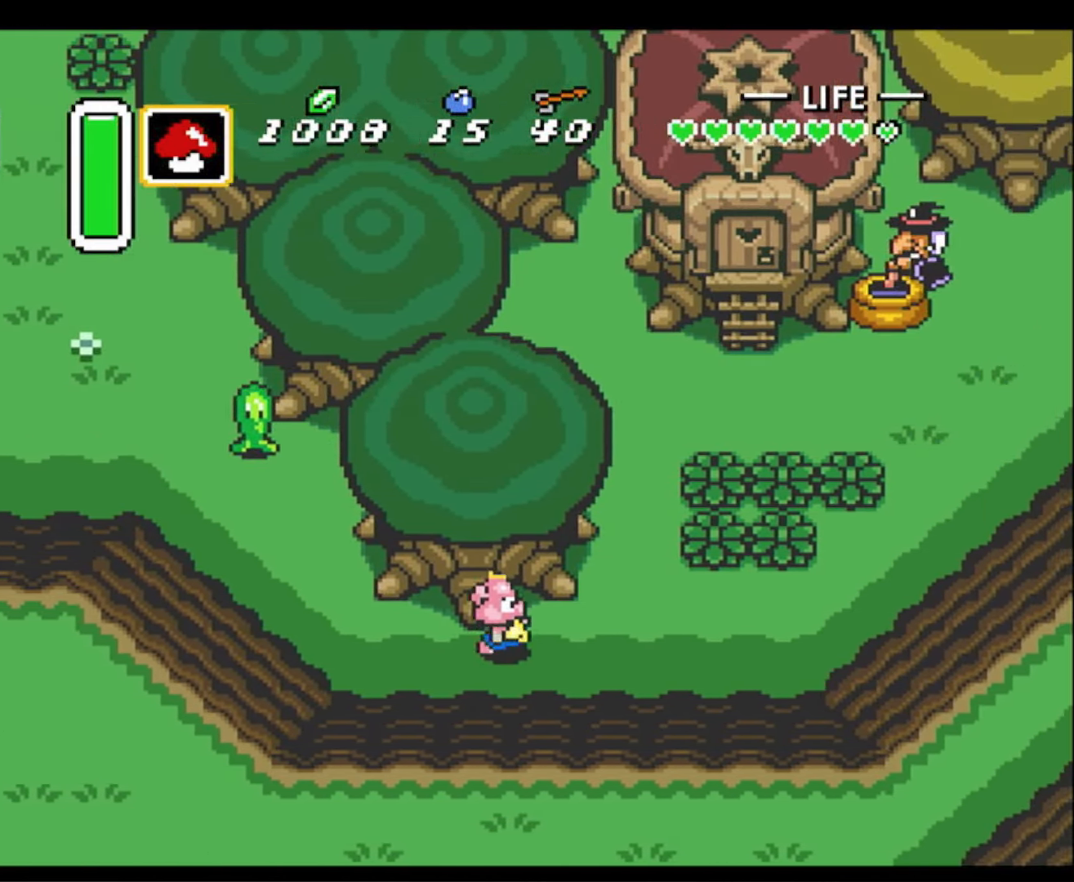
{"buttons": ["DPAD_UP"], "events": [[350, "DPAD_RIGHT", "up"]]}